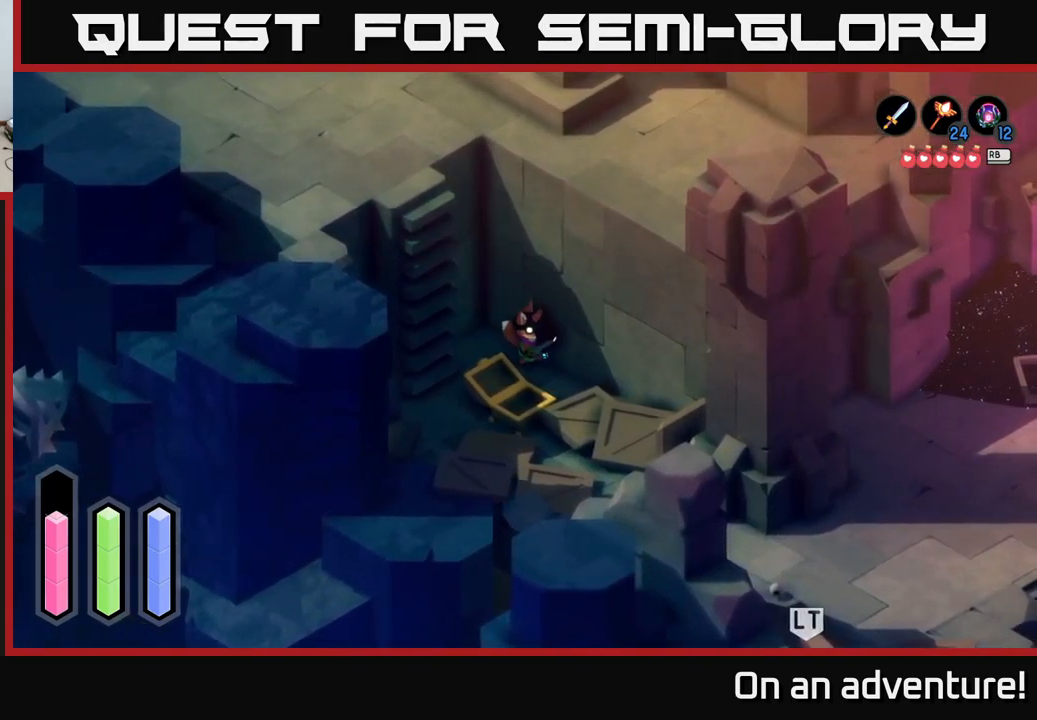
Gameplay with a controller (Xbox layout); each line is a JSON object with the inputs held at the frame after it. "events" lists button and stick changes between this image and that frame as [ms after this image, input, new state], when the widget could be followed in between.
{"buttons": ["A"], "left_stick": "down", "right_stick": "center", "events": [[267, "left_stick", "down"], [400, "A", "down"]]}
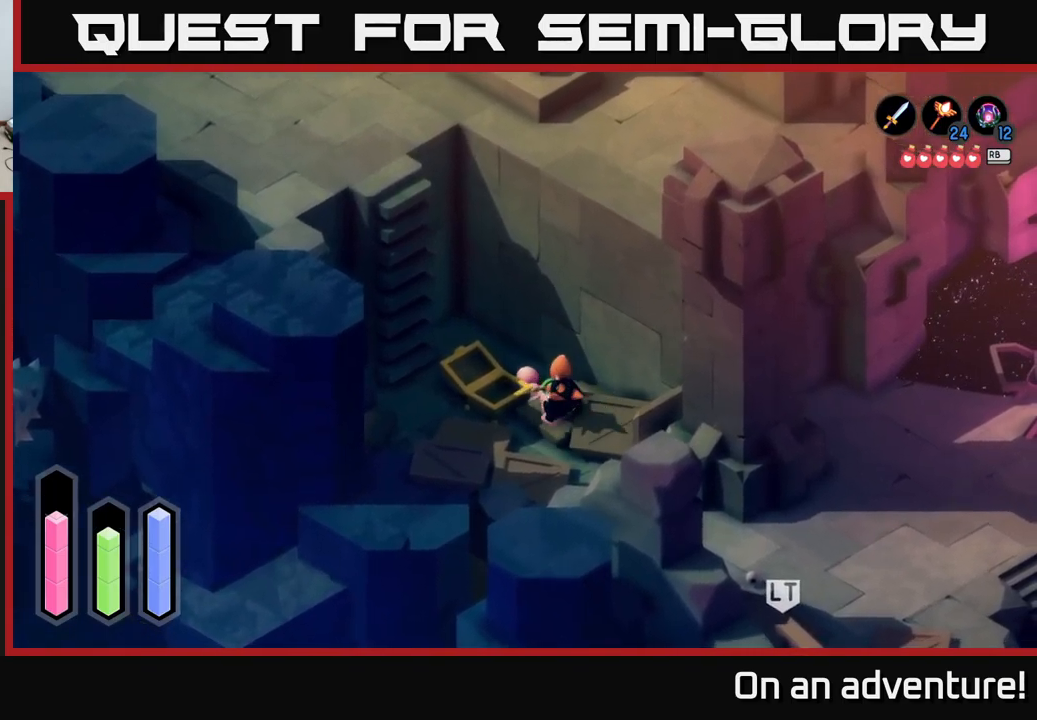
{"buttons": ["A"], "left_stick": "right", "right_stick": "center", "events": [[333, "left_stick", "down-right"], [467, "left_stick", "right"]]}
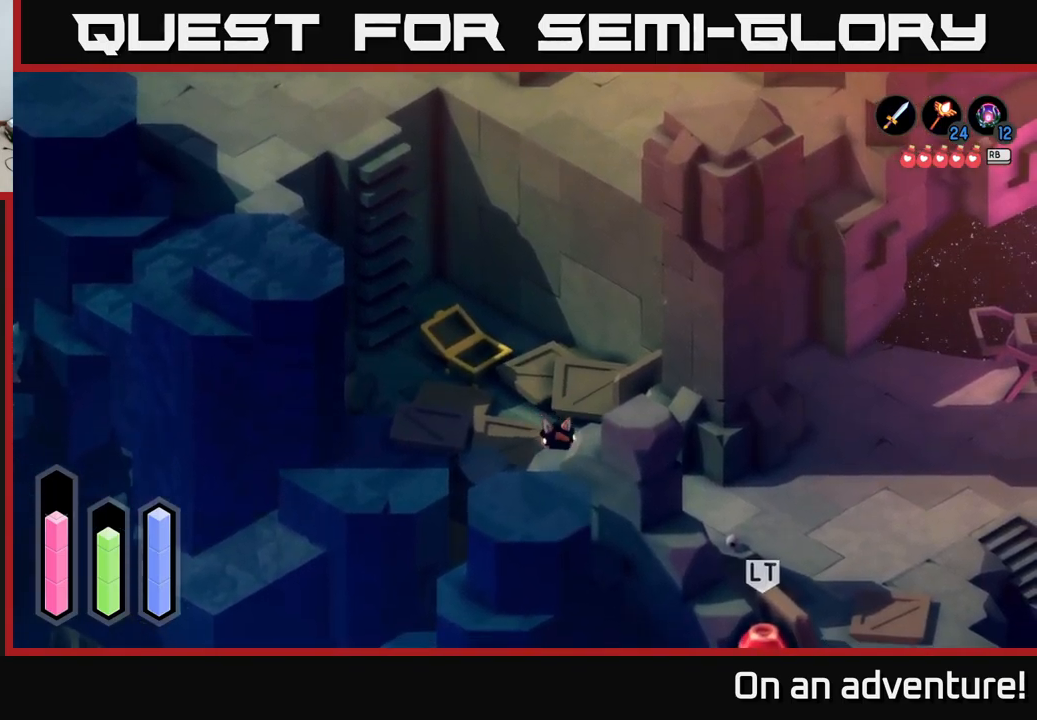
{"buttons": ["A"], "left_stick": "right", "right_stick": "center", "events": []}
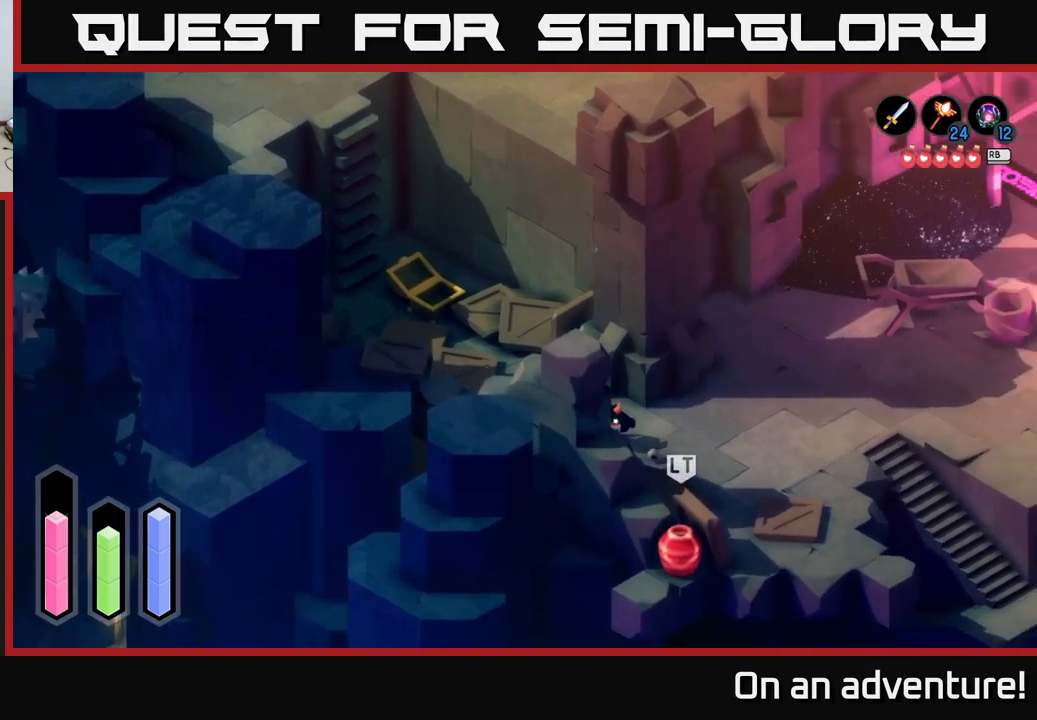
{"buttons": ["A"], "left_stick": "up-right", "right_stick": "center", "events": [[117, "left_stick", "up-right"]]}
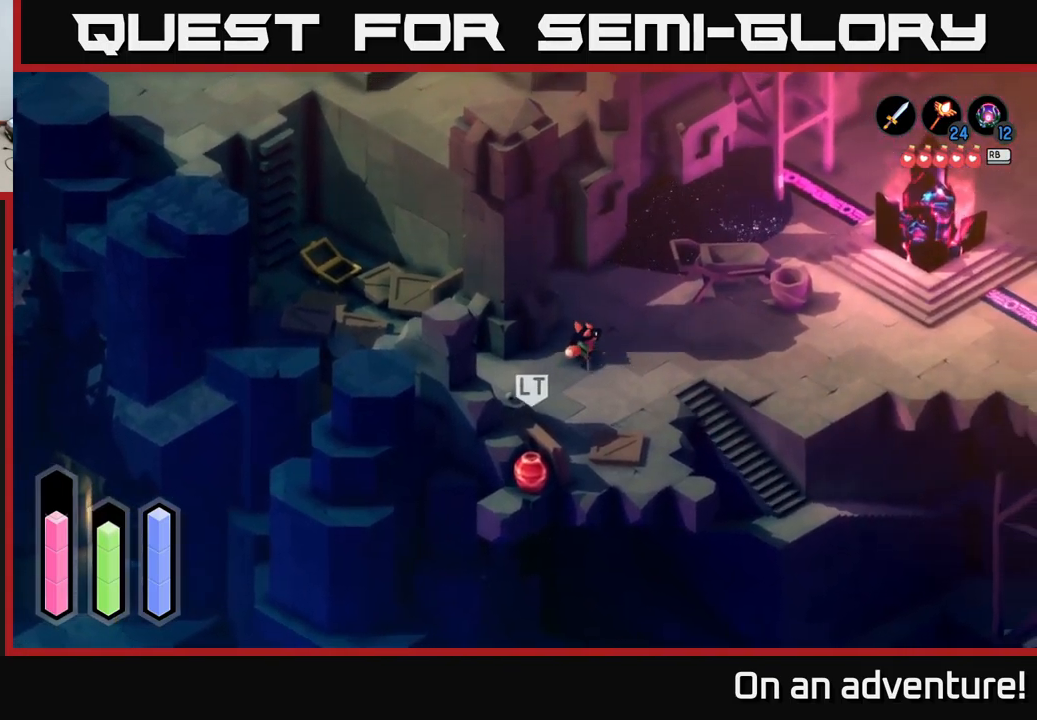
{"buttons": ["A"], "left_stick": "up-left", "right_stick": "center", "events": [[17, "left_stick", "up"], [167, "left_stick", "up-left"]]}
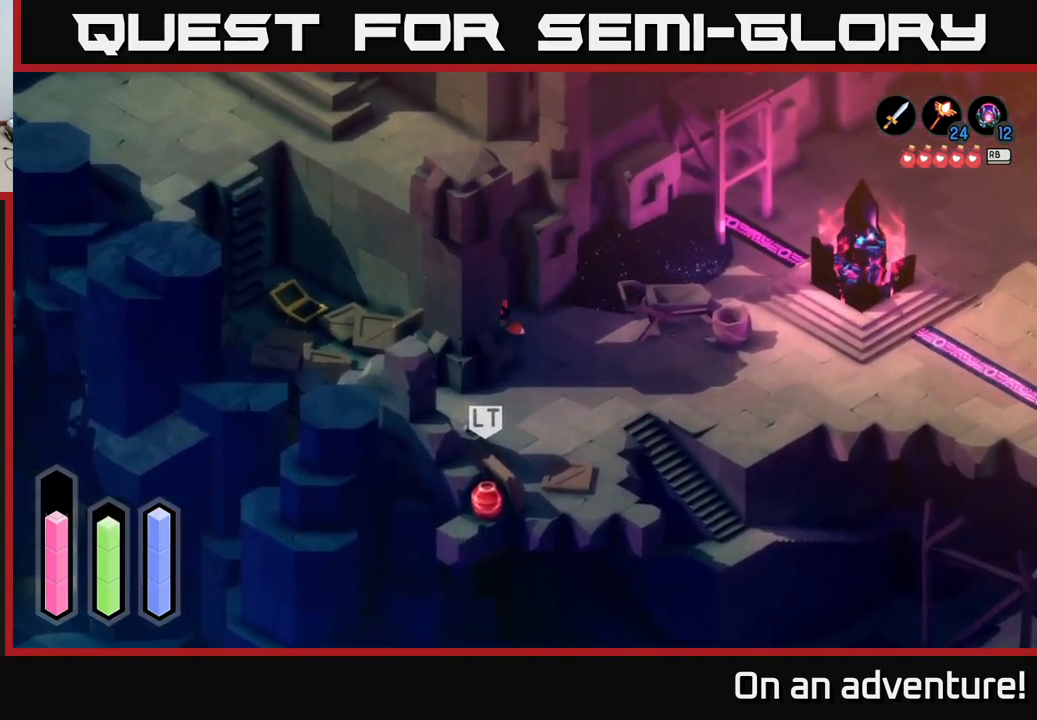
{"buttons": ["A"], "left_stick": "up-left", "right_stick": "center", "events": []}
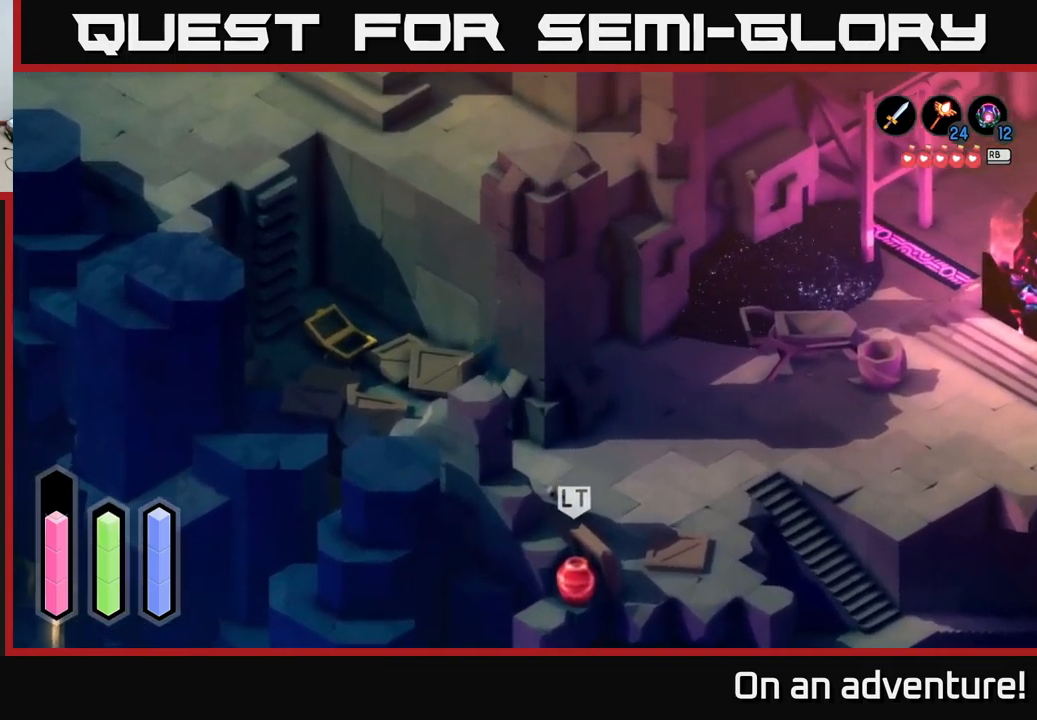
{"buttons": ["A"], "left_stick": "up-left", "right_stick": "center", "events": []}
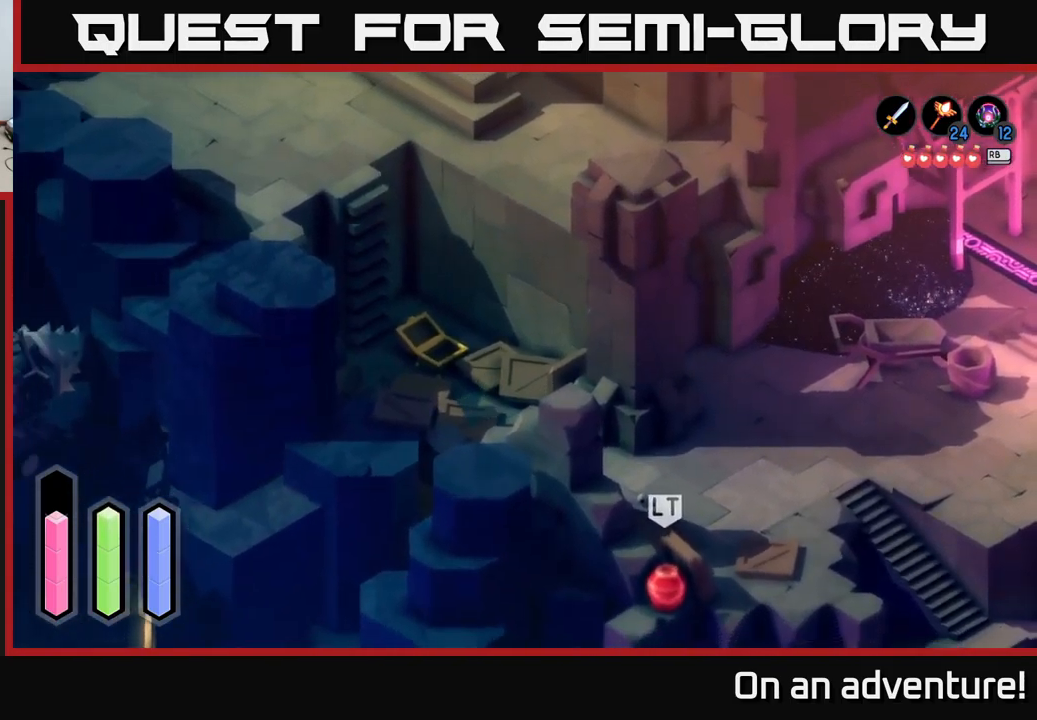
{"buttons": ["A"], "left_stick": "down-left", "right_stick": "center", "events": [[150, "left_stick", "left"], [450, "left_stick", "down-left"]]}
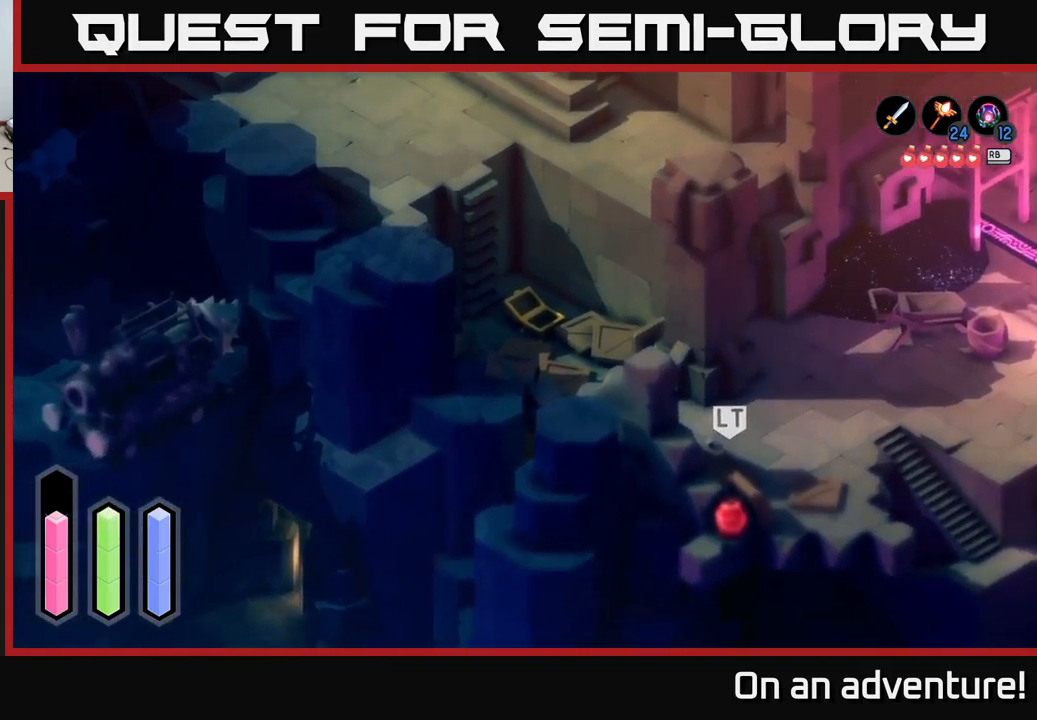
{"buttons": ["A"], "left_stick": "down-left", "right_stick": "center", "events": []}
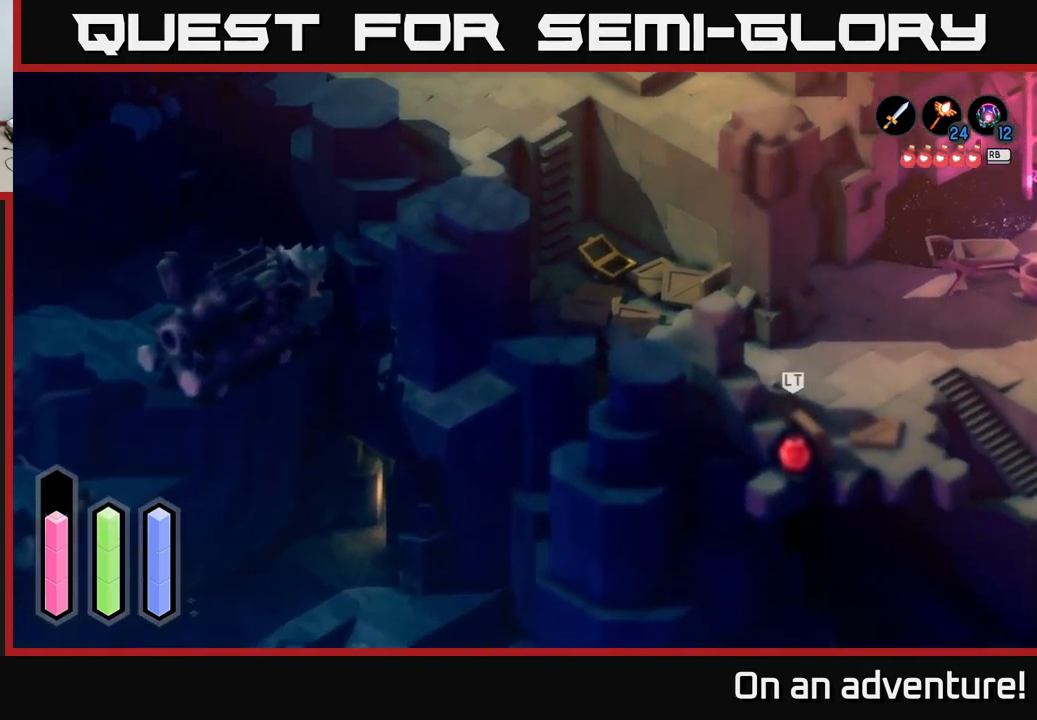
{"buttons": ["A"], "left_stick": "down-left", "right_stick": "center", "events": []}
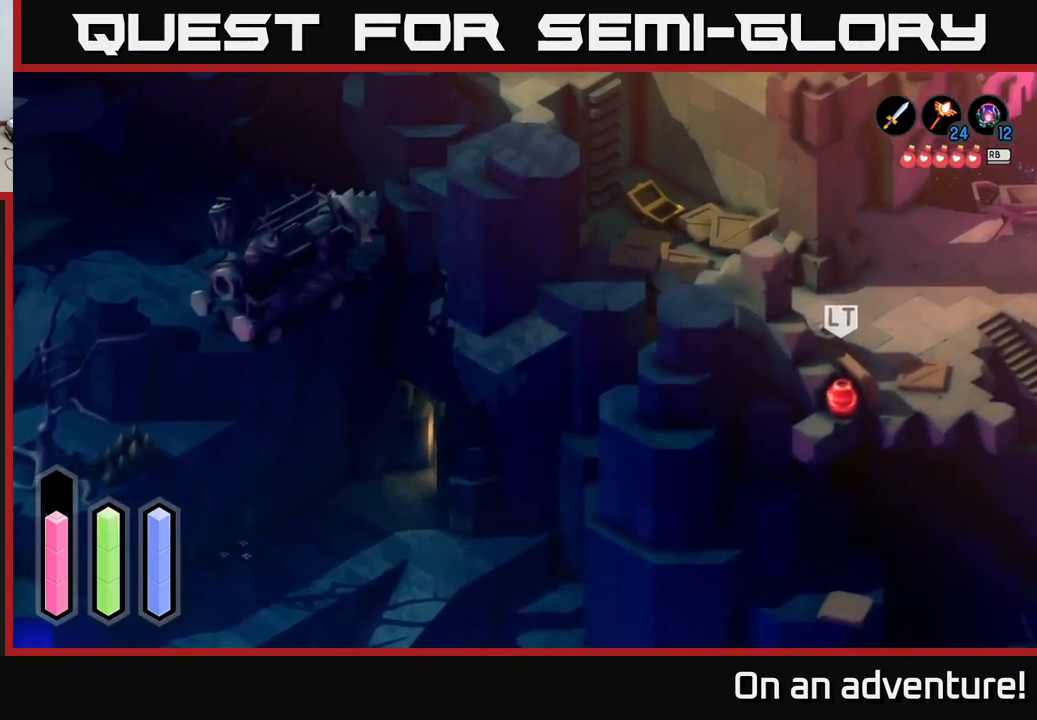
{"buttons": ["A"], "left_stick": "down-left", "right_stick": "center", "events": [[117, "left_stick", "down"], [367, "left_stick", "down-left"]]}
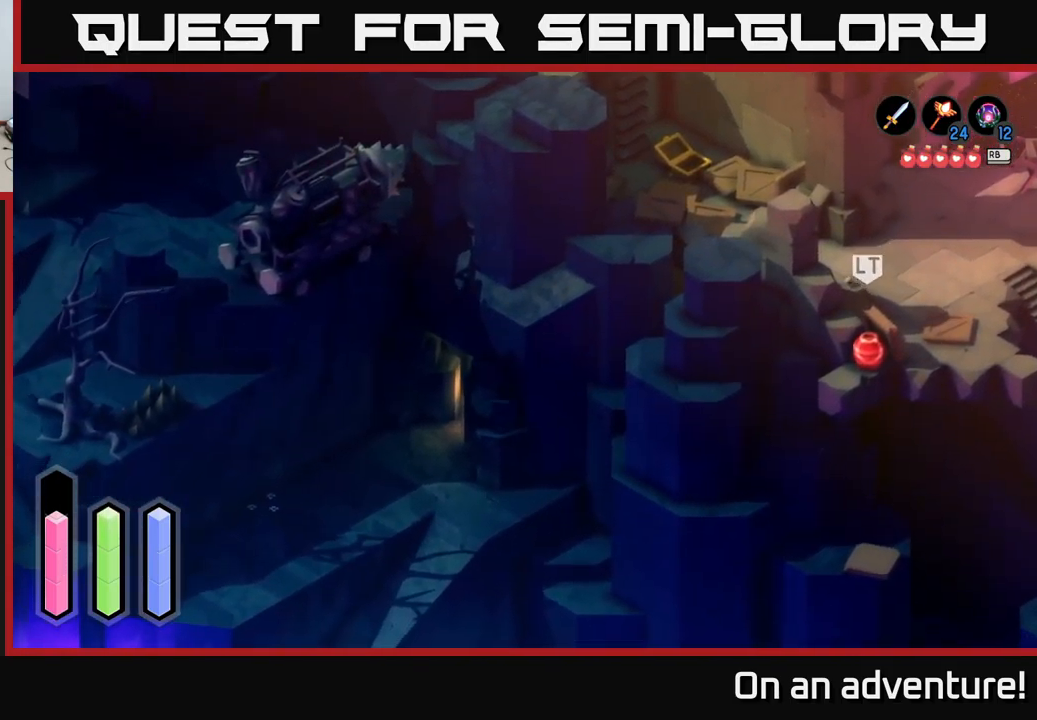
{"buttons": ["A"], "left_stick": "down-right", "right_stick": "center", "events": [[284, "left_stick", "down"], [417, "left_stick", "down-right"]]}
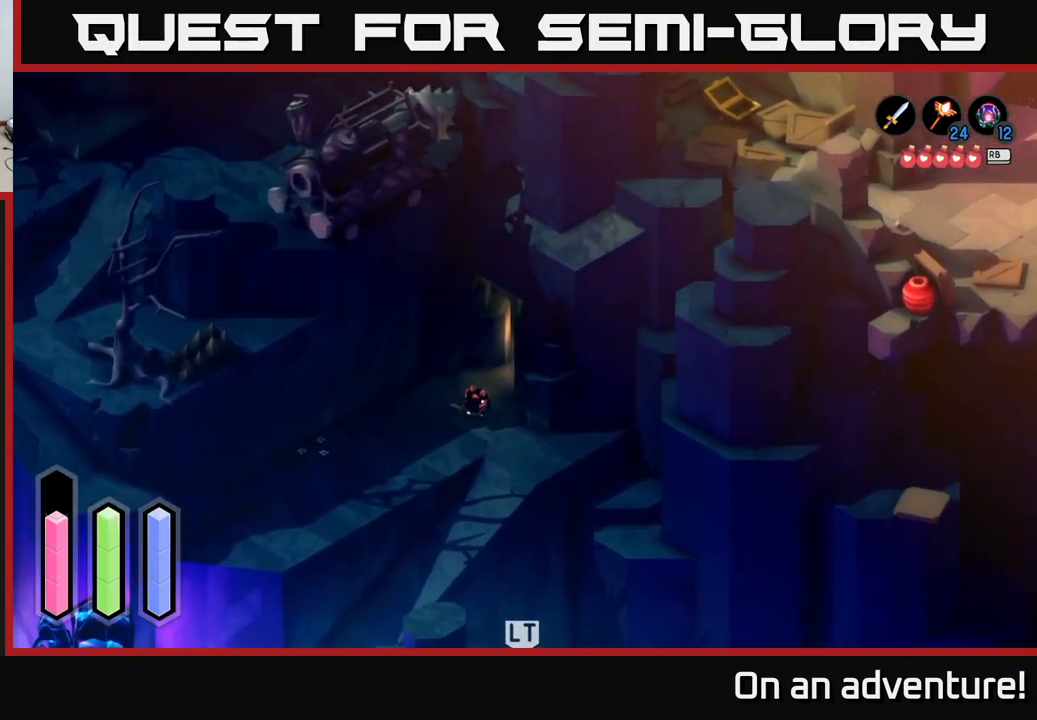
{"buttons": ["A"], "left_stick": "down-left", "right_stick": "center", "events": [[316, "left_stick", "down-left"]]}
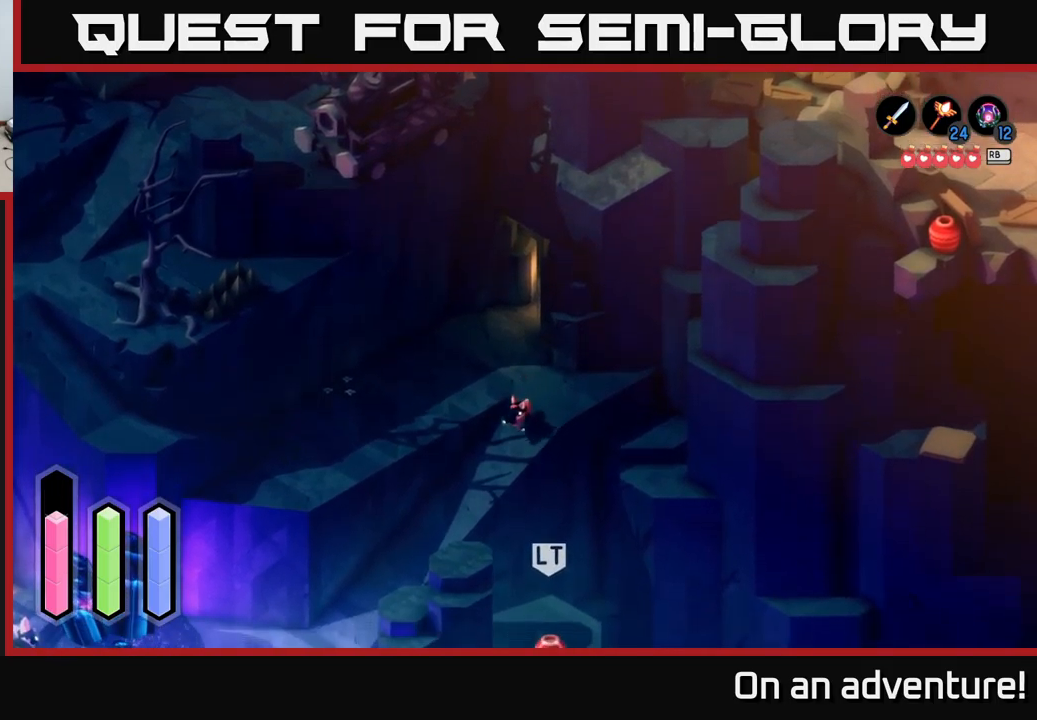
{"buttons": ["A"], "left_stick": "down-left", "right_stick": "center", "events": []}
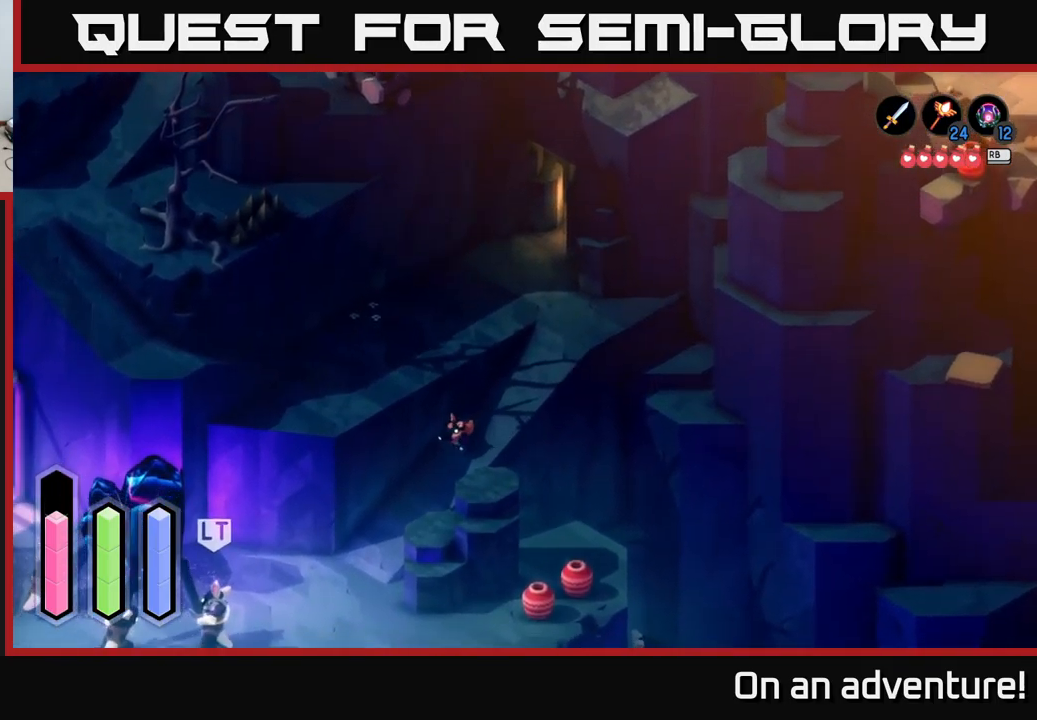
{"buttons": ["A"], "left_stick": "down-left", "right_stick": "center", "events": []}
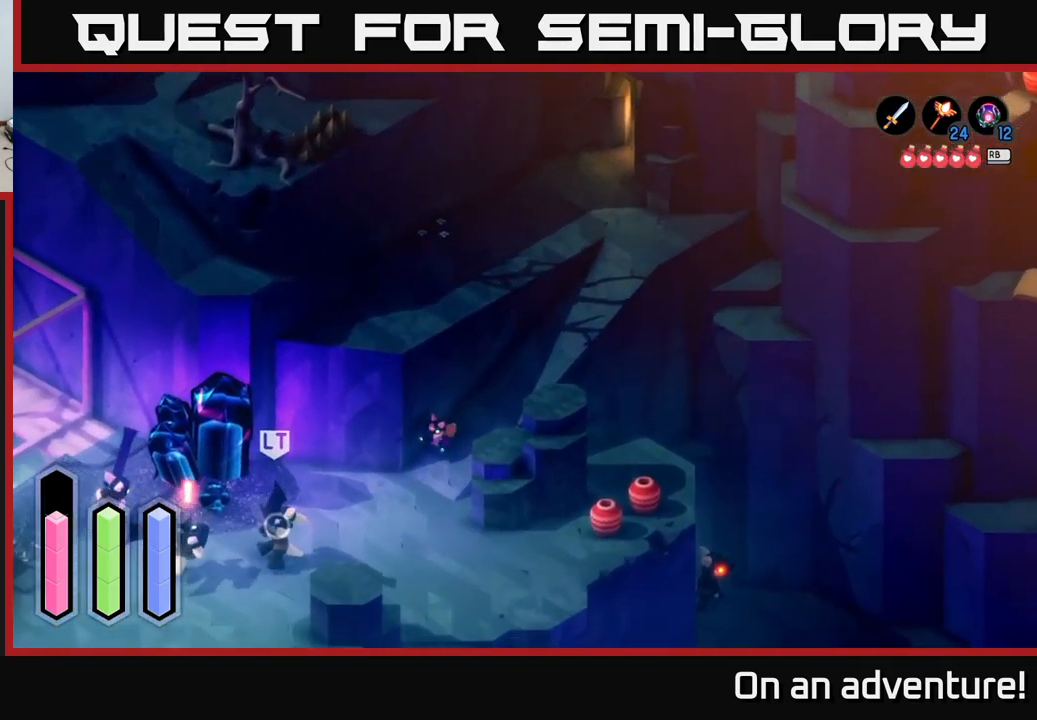
{"buttons": ["A"], "left_stick": "down-left", "right_stick": "center", "events": []}
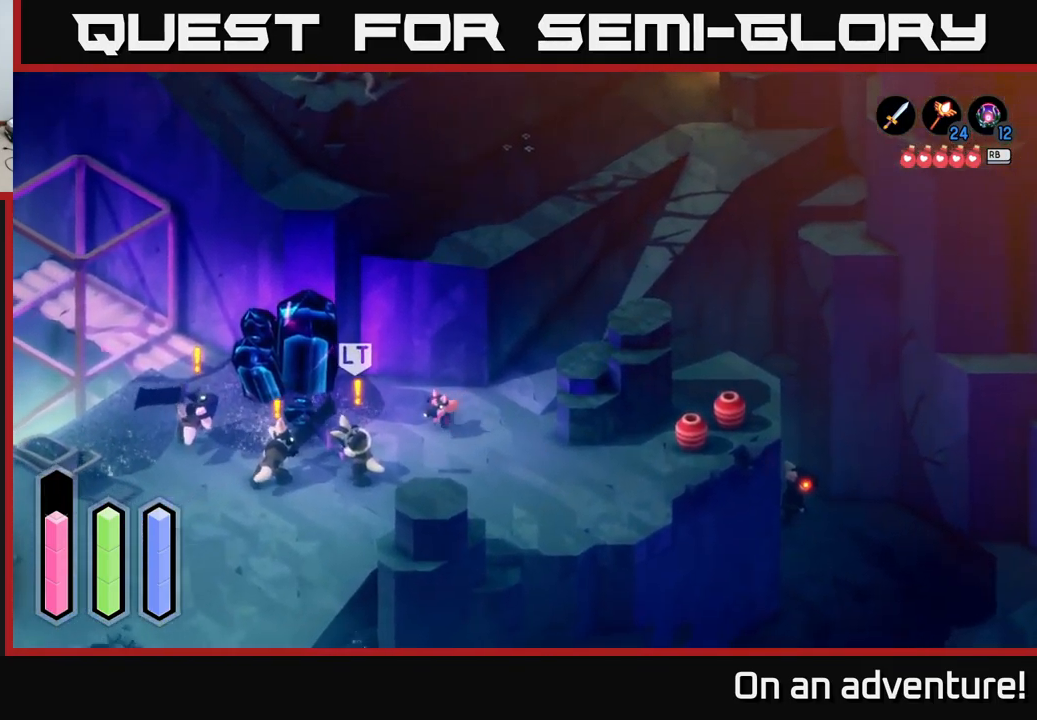
{"buttons": ["X"], "left_stick": "down-left", "right_stick": "center", "events": [[233, "A", "up"], [250, "X", "down"], [366, "X", "up"], [433, "X", "down"]]}
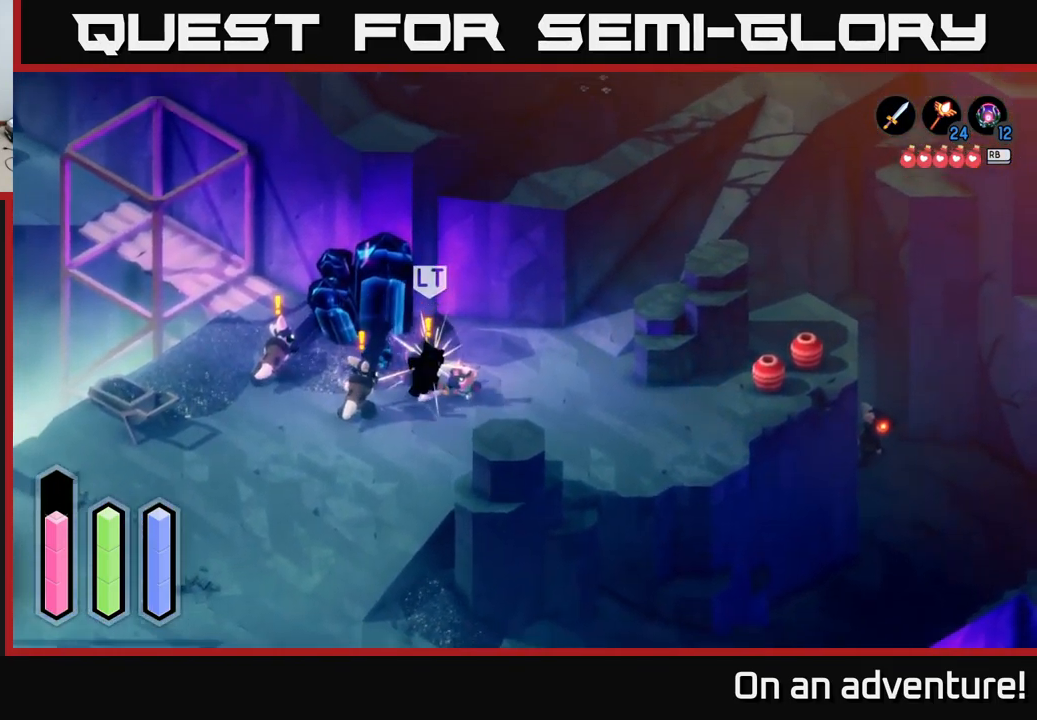
{"buttons": ["X"], "left_stick": "left", "right_stick": "center", "events": [[16, "X", "up"], [100, "X", "down"], [216, "X", "up"], [283, "X", "down"], [350, "X", "up"], [383, "left_stick", "left"], [416, "X", "down"]]}
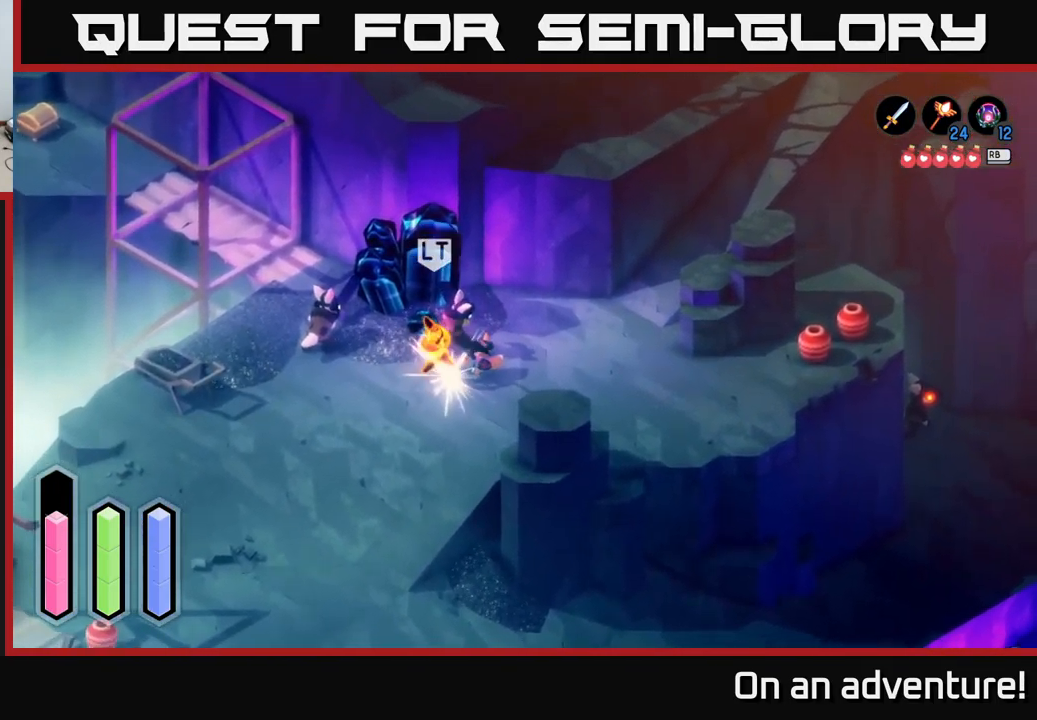
{"buttons": ["X"], "left_stick": "up-left", "right_stick": "center", "events": [[16, "X", "up"], [100, "X", "down"], [216, "X", "up"], [266, "X", "down"], [366, "X", "up"], [366, "left_stick", "up-left"], [433, "X", "down"]]}
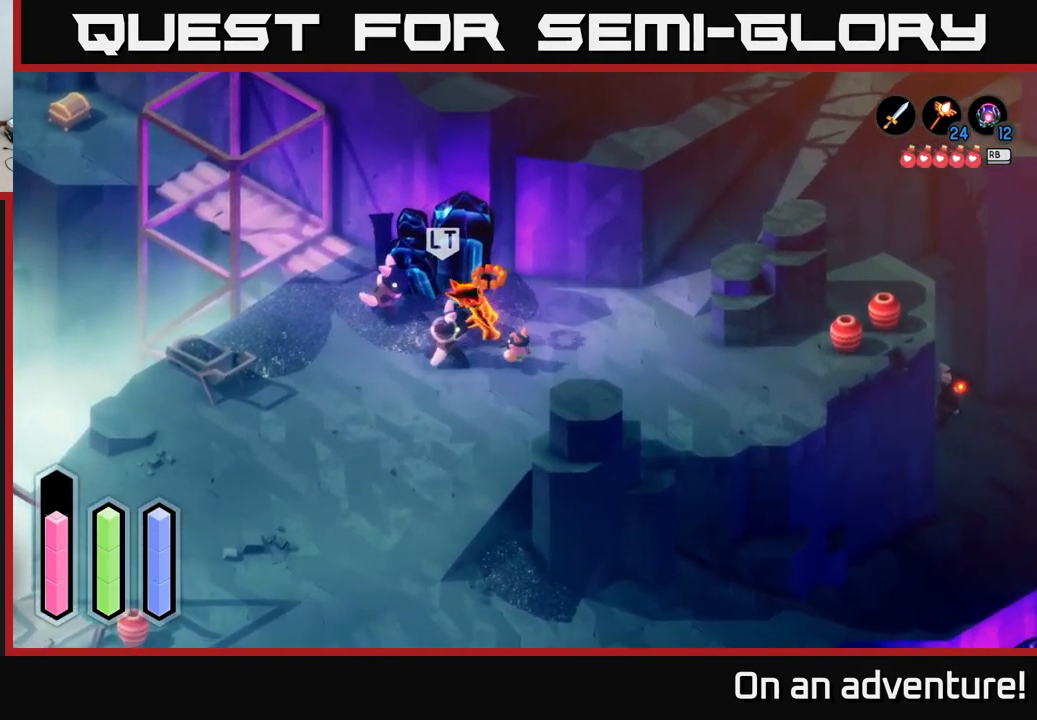
{"buttons": [], "left_stick": "center", "right_stick": "center", "events": [[50, "X", "up"], [133, "X", "down"], [200, "X", "up"], [350, "left_stick", "center"]]}
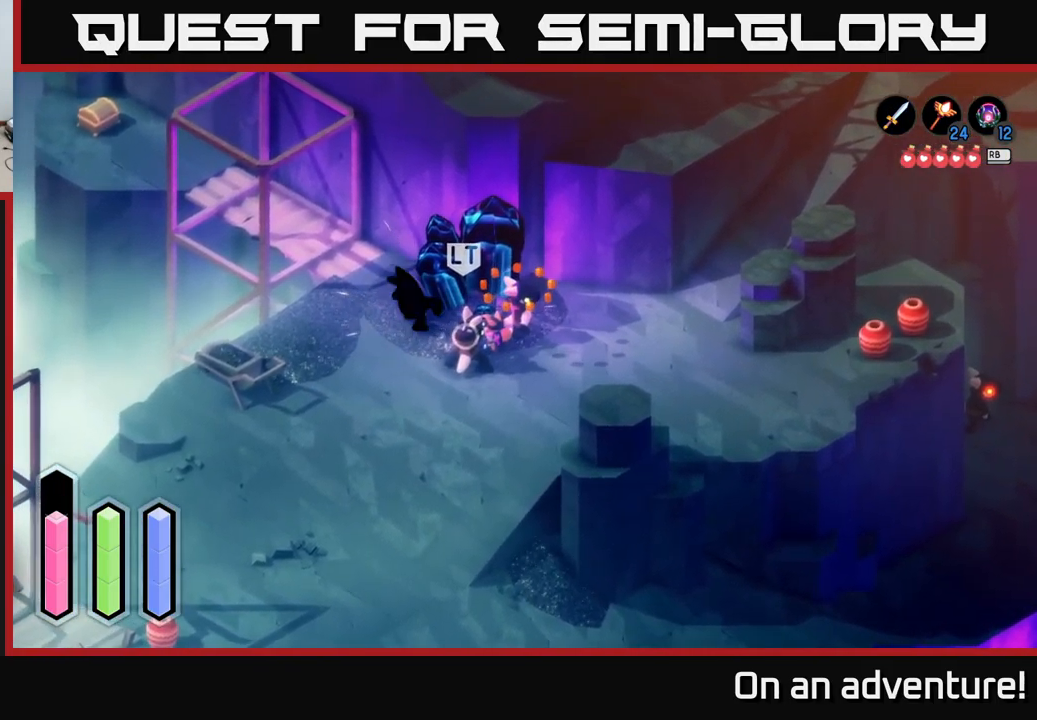
{"buttons": [], "left_stick": "down-left", "right_stick": "center", "events": [[83, "left_stick", "down-left"], [150, "X", "down"], [250, "X", "up"], [333, "X", "down"], [416, "X", "up"]]}
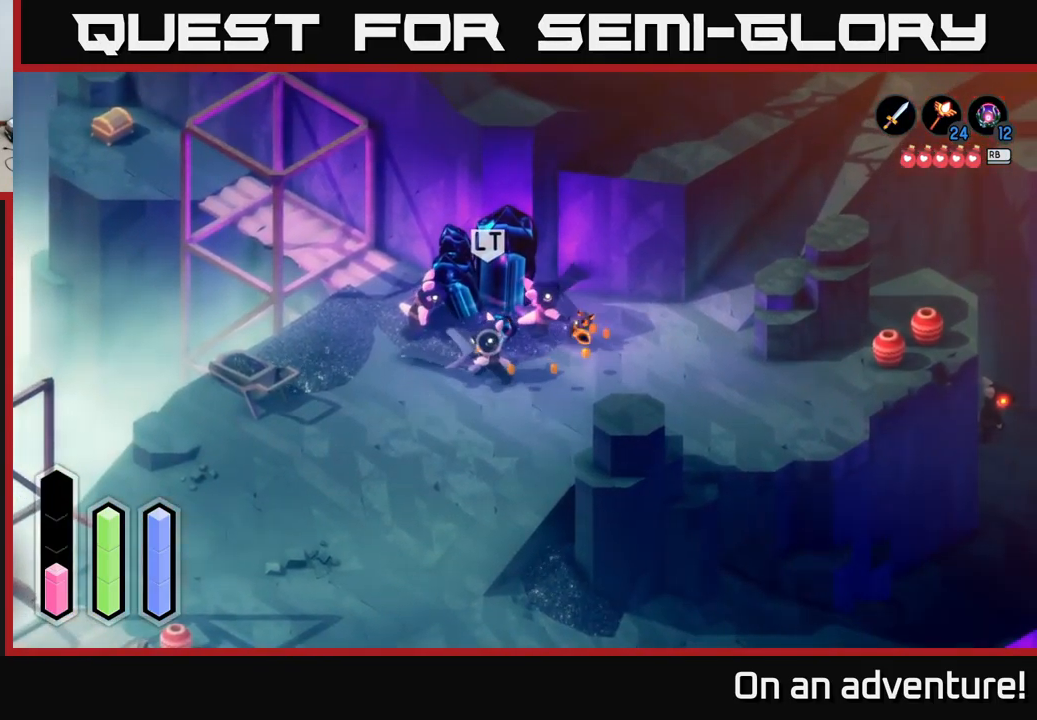
{"buttons": [], "left_stick": "down-left", "right_stick": "center", "events": [[83, "X", "down"], [200, "X", "up"], [250, "left_stick", "left"], [416, "left_stick", "down-left"]]}
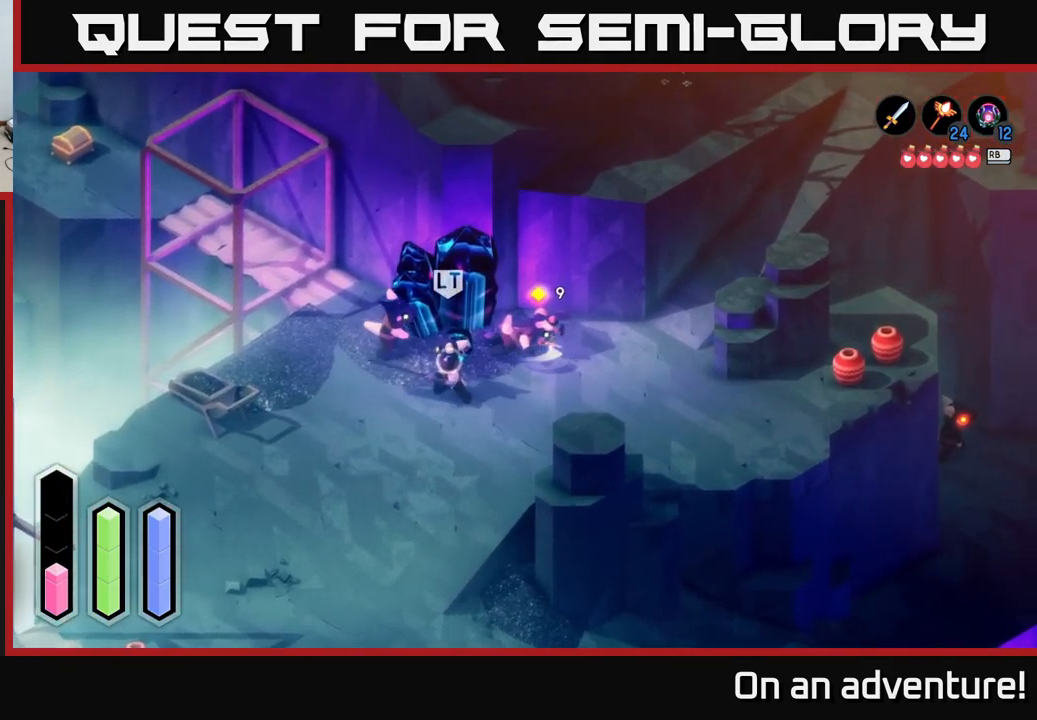
{"buttons": ["X"], "left_stick": "down-left", "right_stick": "center", "events": [[500, "X", "down"]]}
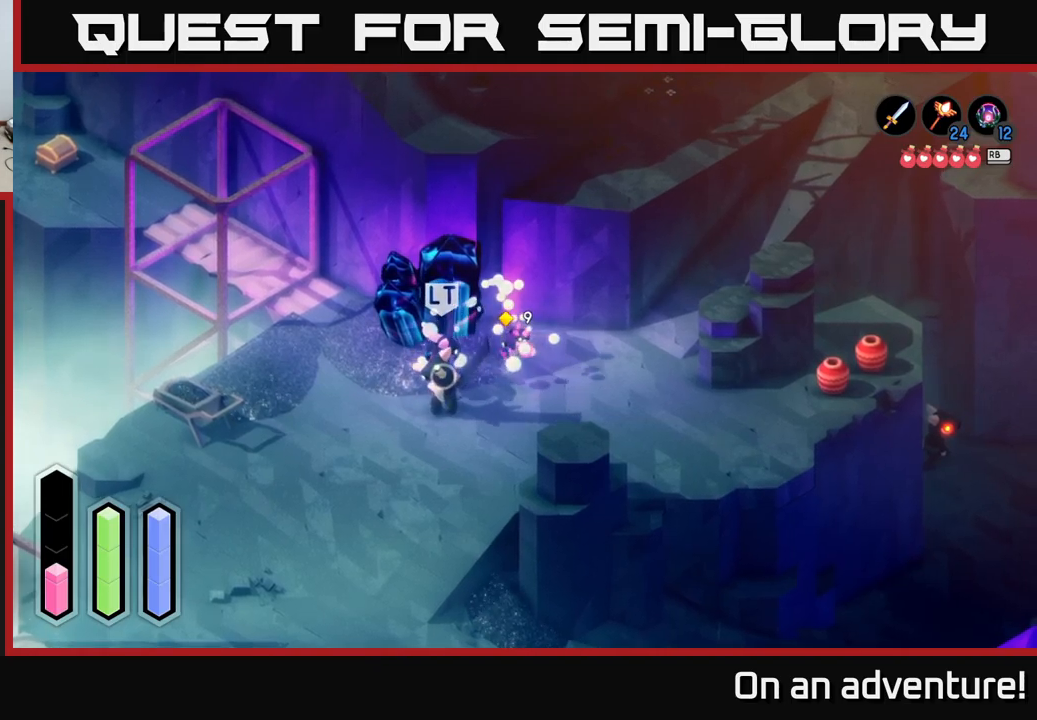
{"buttons": ["X"], "left_stick": "down-left", "right_stick": "center", "events": [[117, "X", "up"], [483, "X", "down"]]}
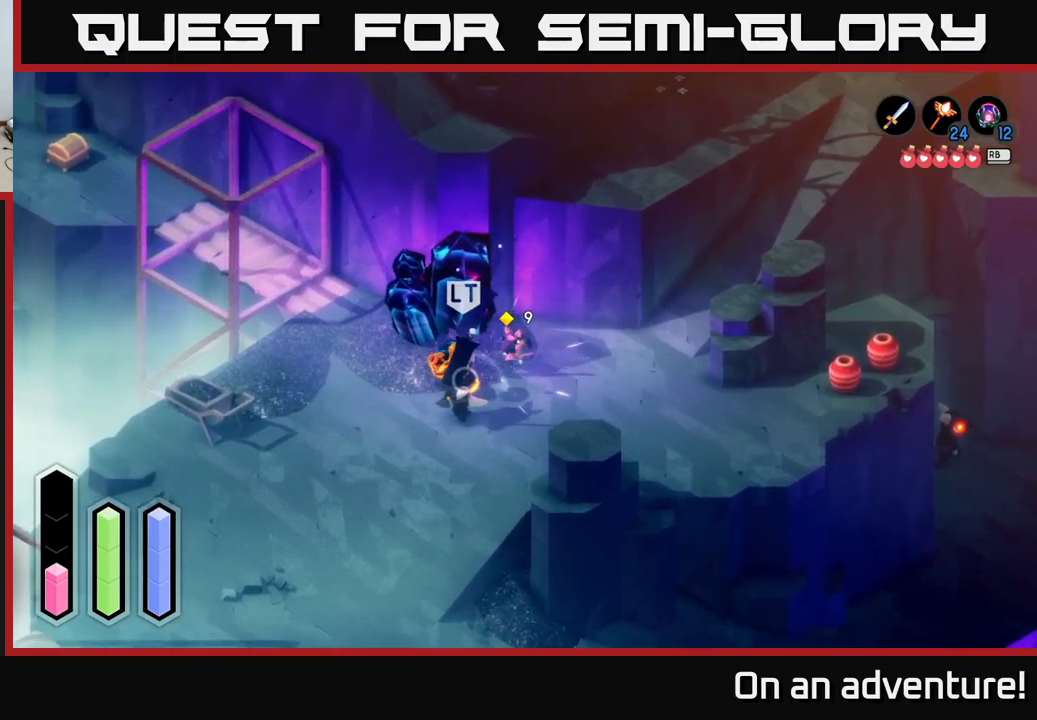
{"buttons": [], "left_stick": "down-left", "right_stick": "center", "events": [[100, "X", "up"], [417, "X", "down"], [500, "X", "up"]]}
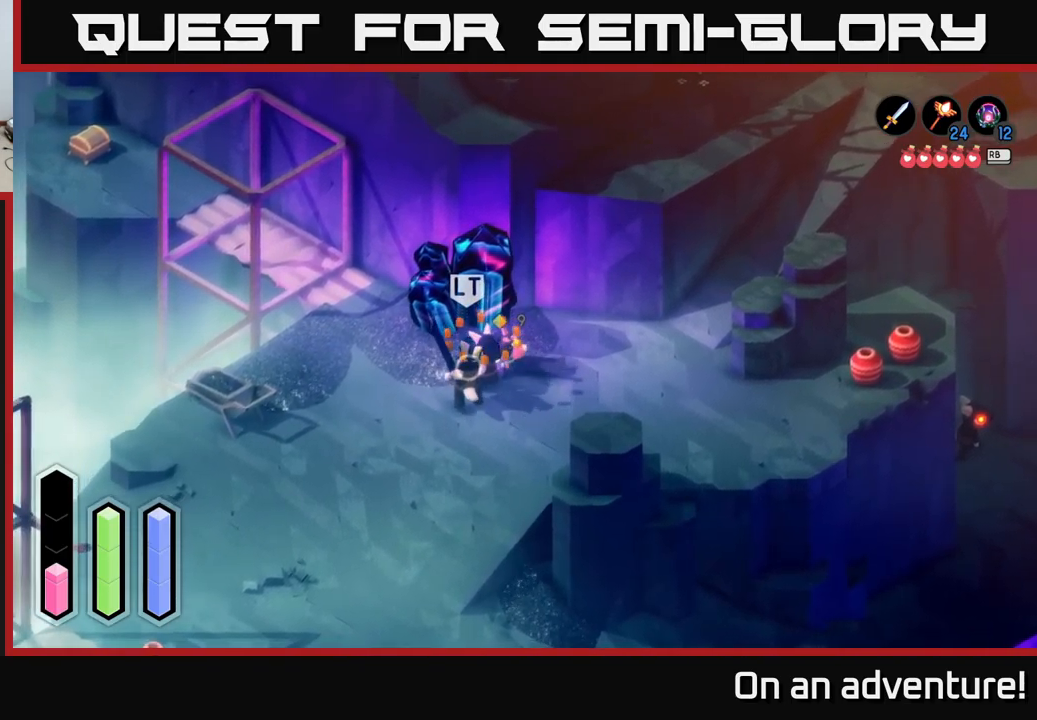
{"buttons": [], "left_stick": "down-left", "right_stick": "center", "events": []}
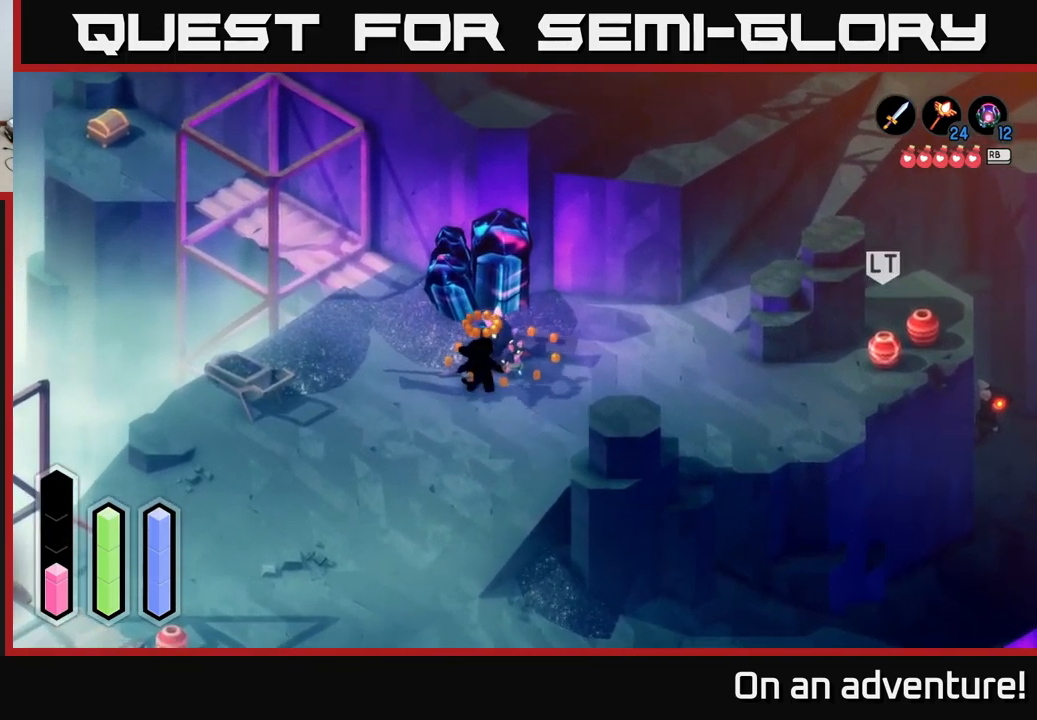
{"buttons": [], "left_stick": "down-left", "right_stick": "center", "events": []}
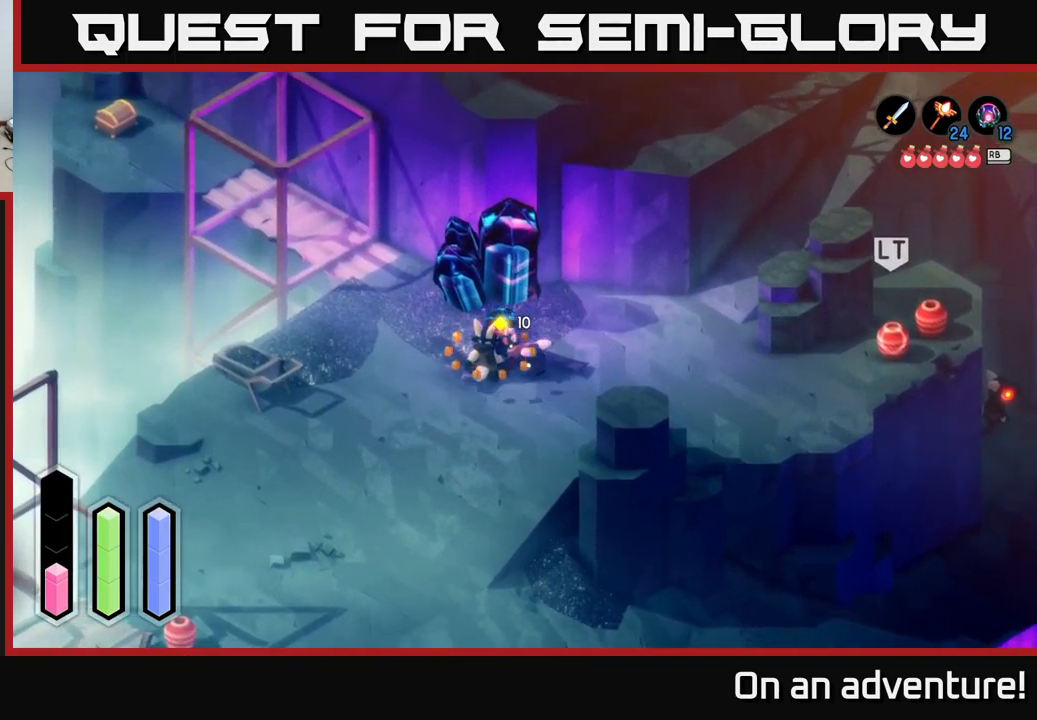
{"buttons": [], "left_stick": "left", "right_stick": "center", "events": [[283, "left_stick", "left"]]}
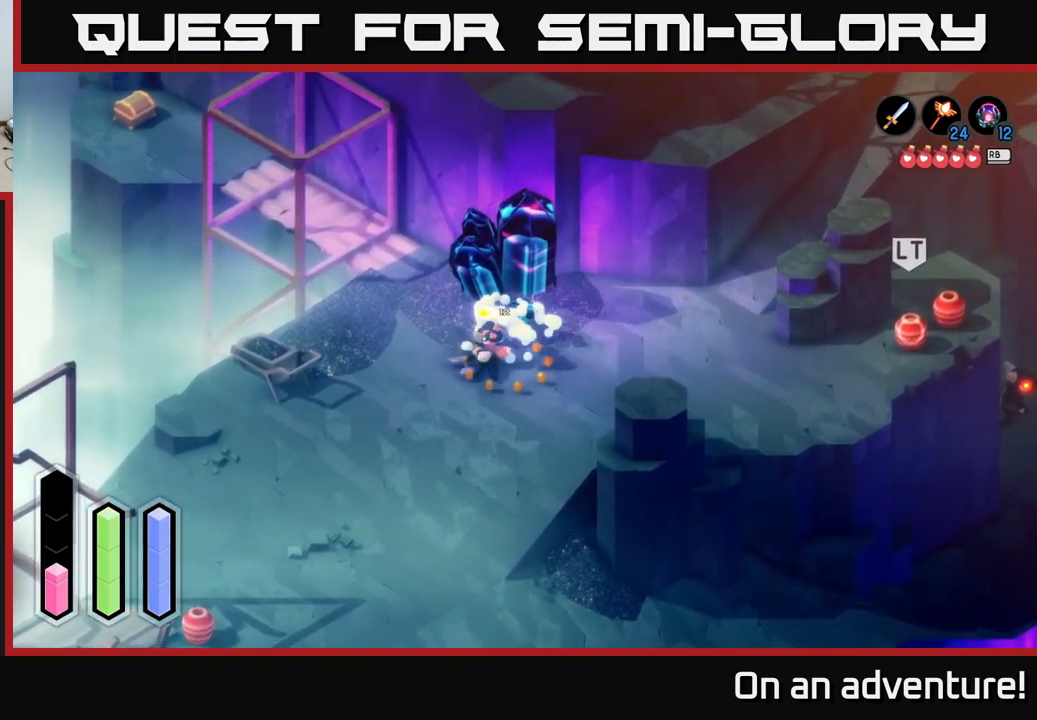
{"buttons": [], "left_stick": "center", "right_stick": "center", "events": [[217, "left_stick", "center"]]}